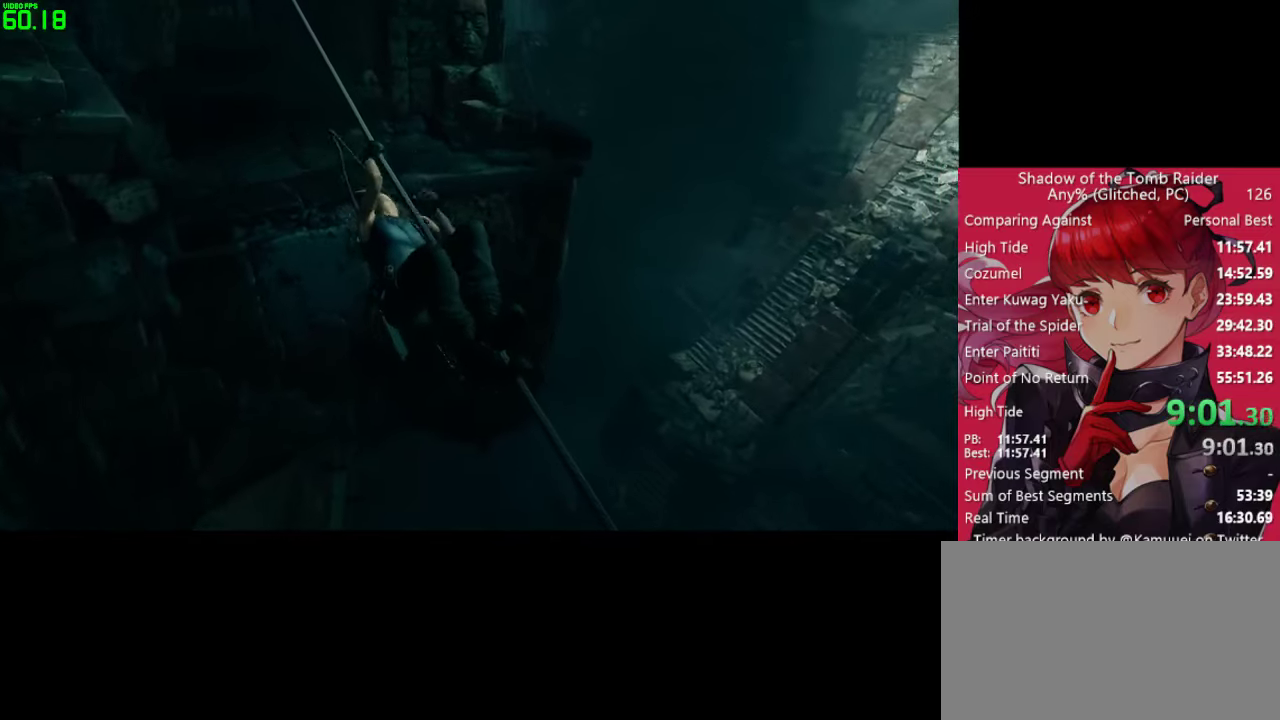
Gameplay with keyboard and mouse; each line is a JSON object with the keys and mouse buttons held at the frame after it. "events" lists presses ("down") and releases ("up") of "1", "2", "3", "4", "5", "a", "alt", "c", "caps_lock", "ctrl", "d", "e", "f", "g", "q", "r", "s", "shift", "space", "t", "tab", "v", "w", "x", "z", "mouse_left" and "mouse_right" between this image and that frame as [ms after this image, input, new state], when the widget could be followed in between. "mouse_left", "mouse_right" = the "left", "right" buttons of the "mouse" list. No other keys are recorded. "mouse_move" is the direction in which the mouse moves at that frame (one of eight, or "still"), when it could be read. Not read: mouse_wheel.
{"keys": ["w"], "mouse": [], "mouse_move": "still", "events": []}
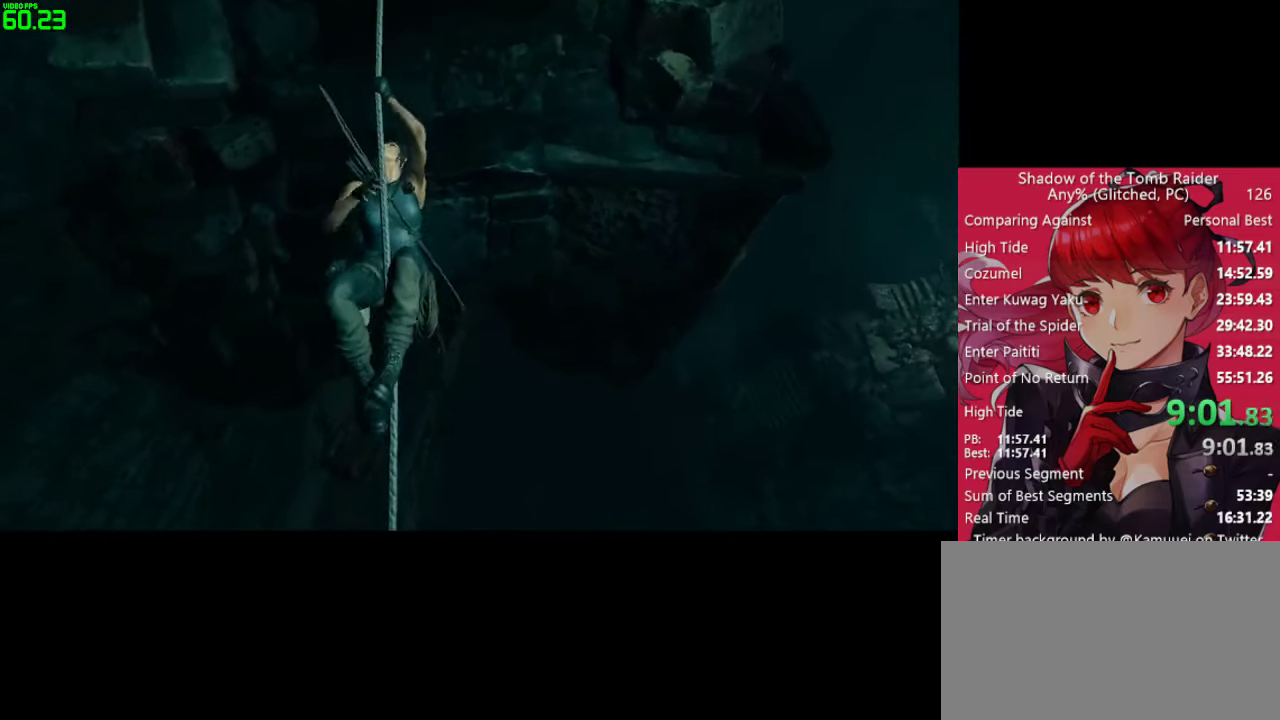
{"keys": ["w"], "mouse": [], "mouse_move": "left", "events": []}
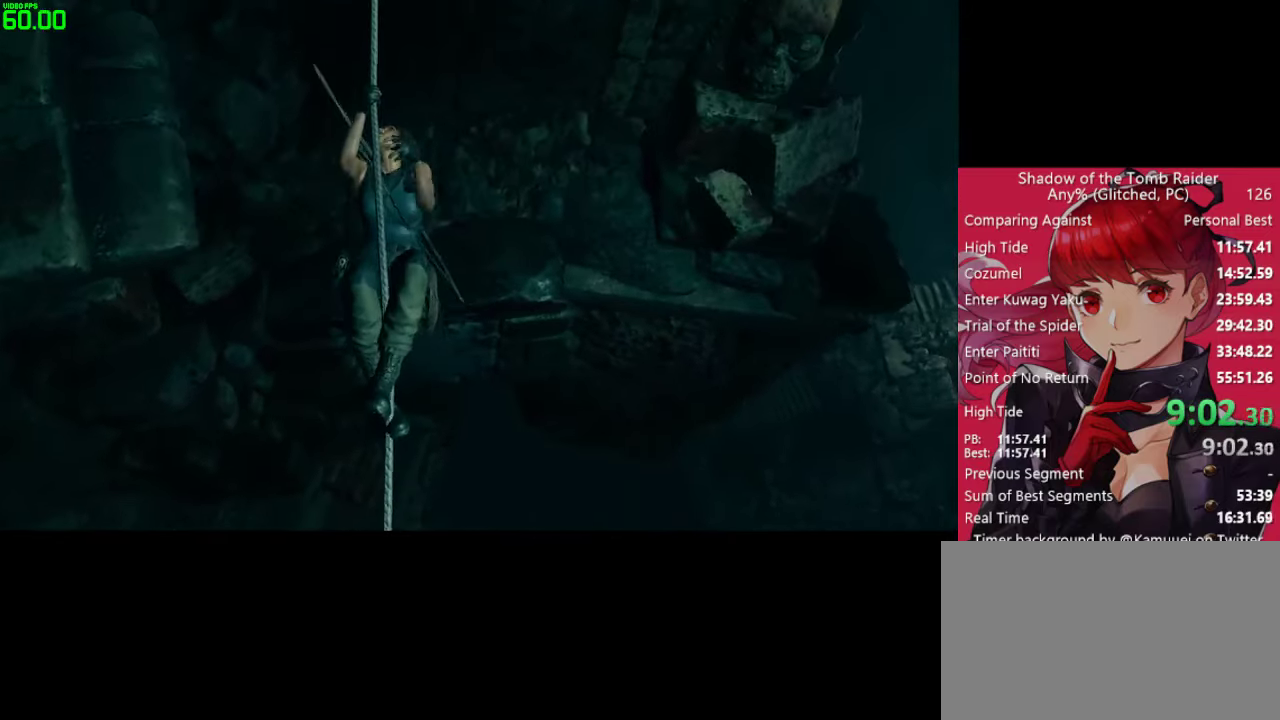
{"keys": ["w"], "mouse": [], "mouse_move": "still", "events": []}
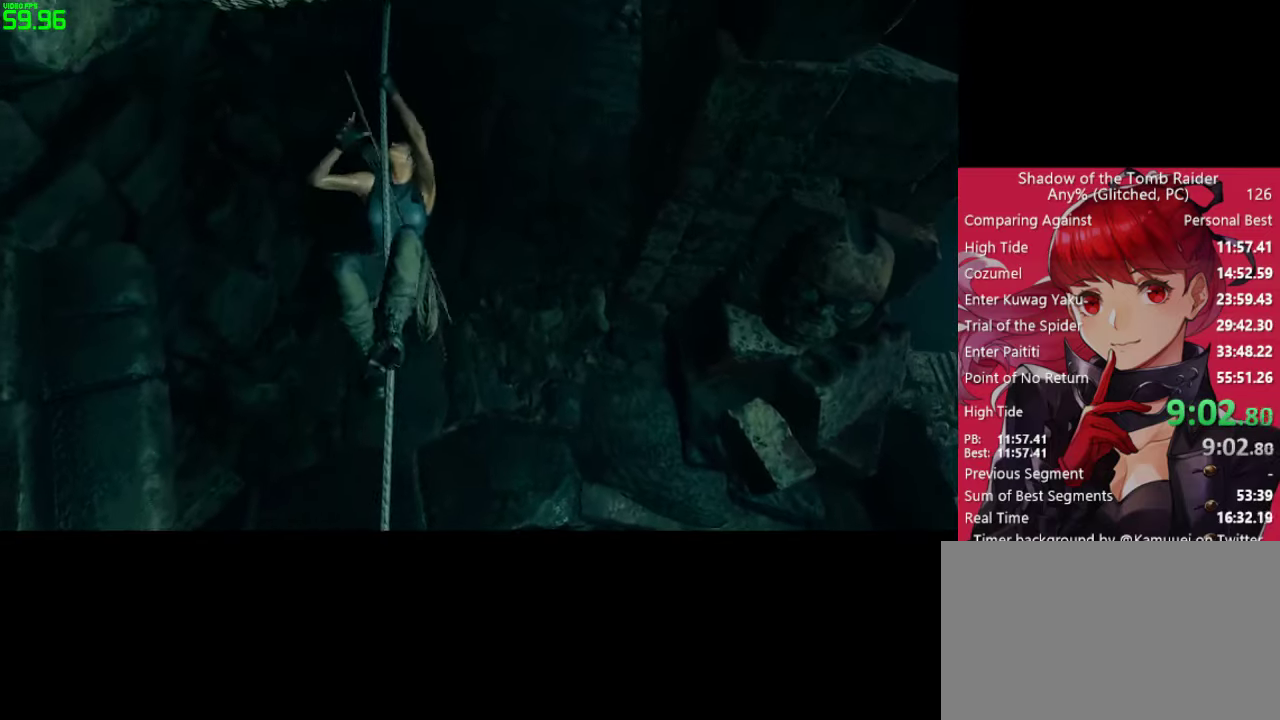
{"keys": ["w"], "mouse": [], "mouse_move": "still", "events": []}
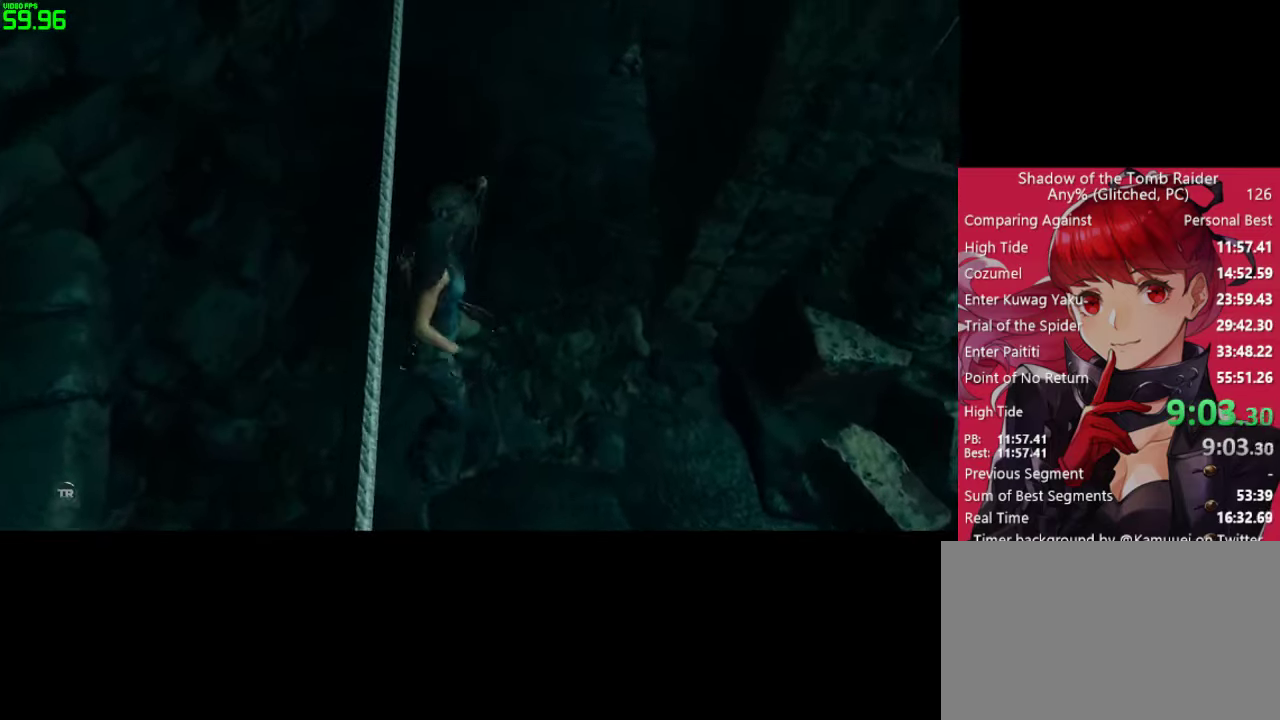
{"keys": [], "mouse": [], "mouse_move": "still", "events": [[183, "w", "up"]]}
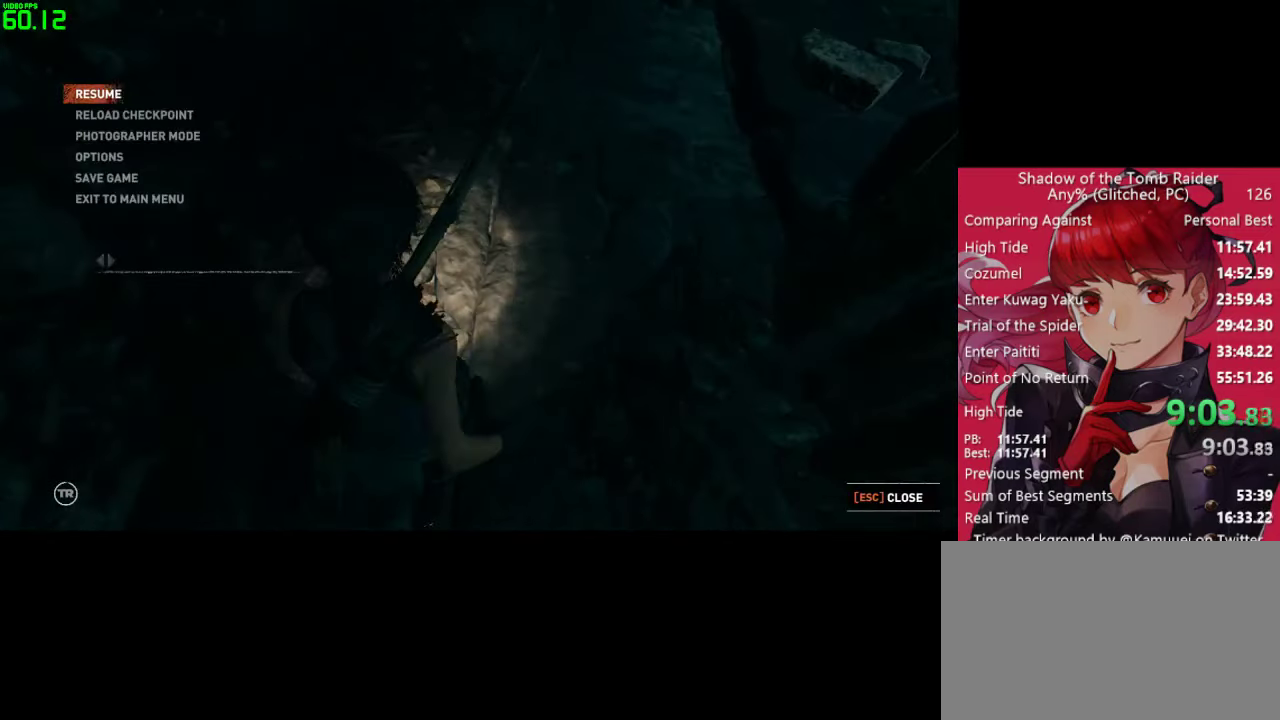
{"keys": [], "mouse": [], "mouse_move": "still", "events": [[150, "s", "down"], [300, "s", "up"]]}
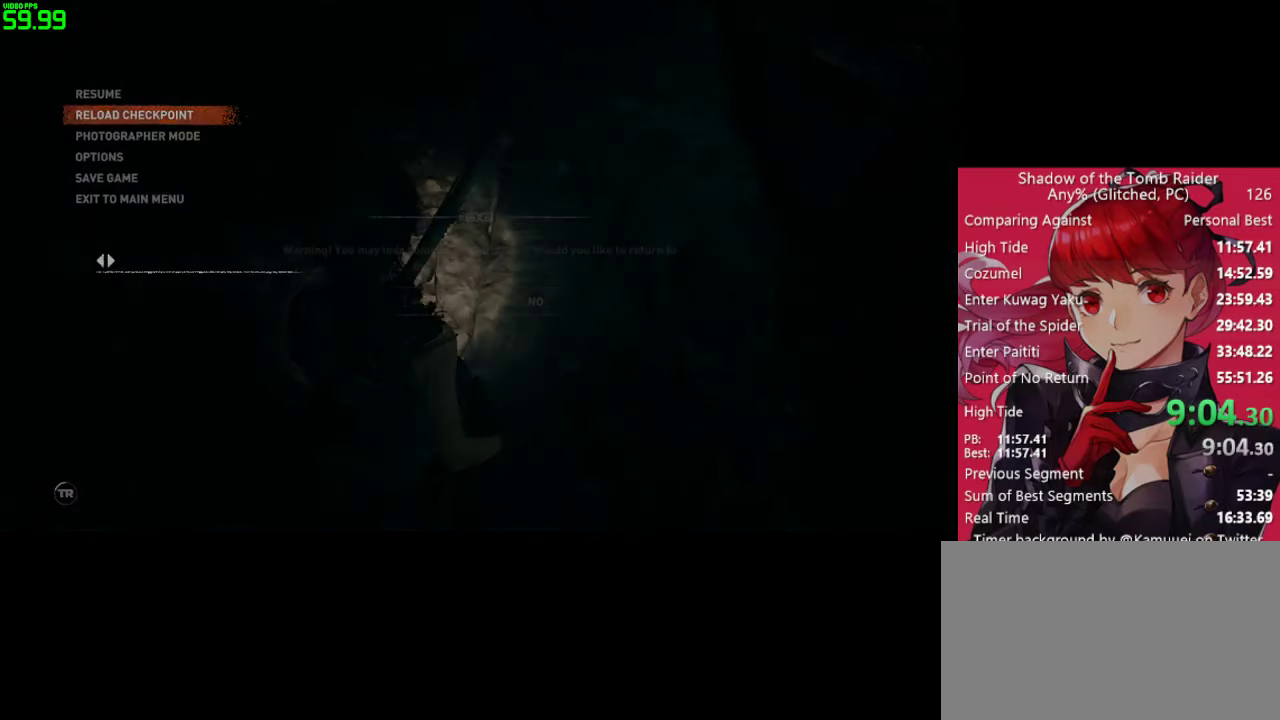
{"keys": [], "mouse": [], "mouse_move": "still", "events": []}
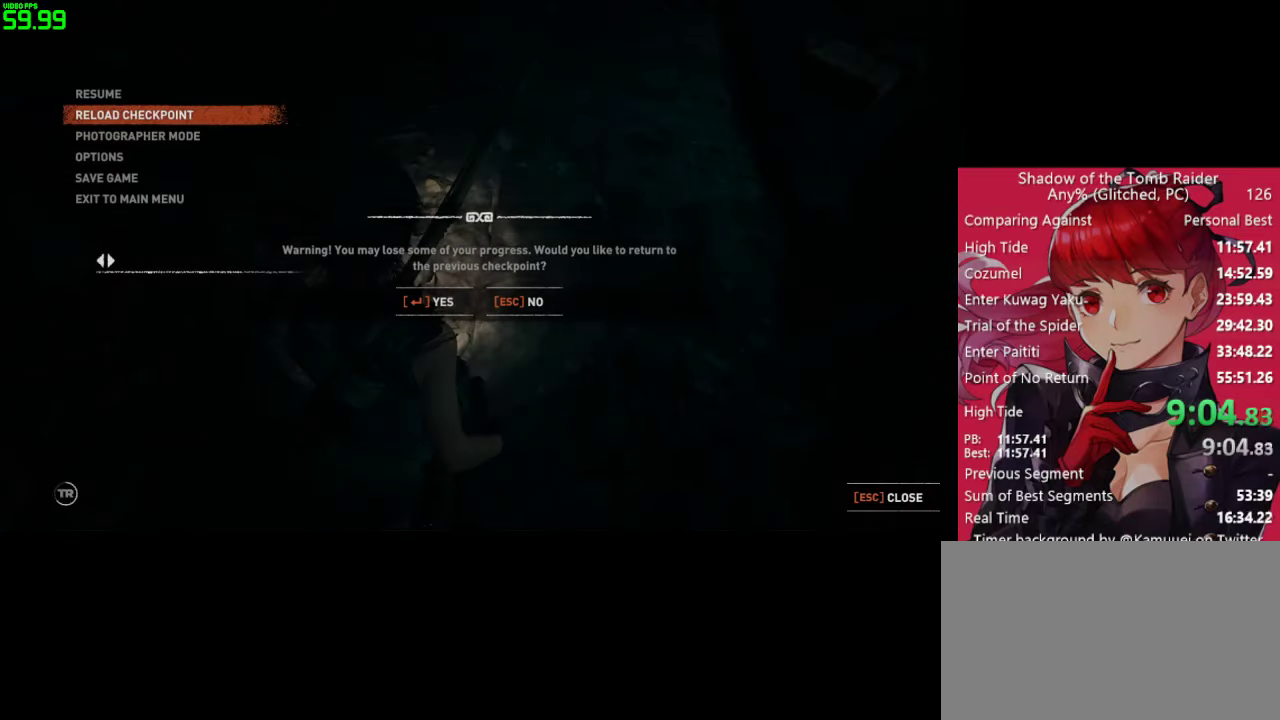
{"keys": [], "mouse": [], "mouse_move": "still", "events": []}
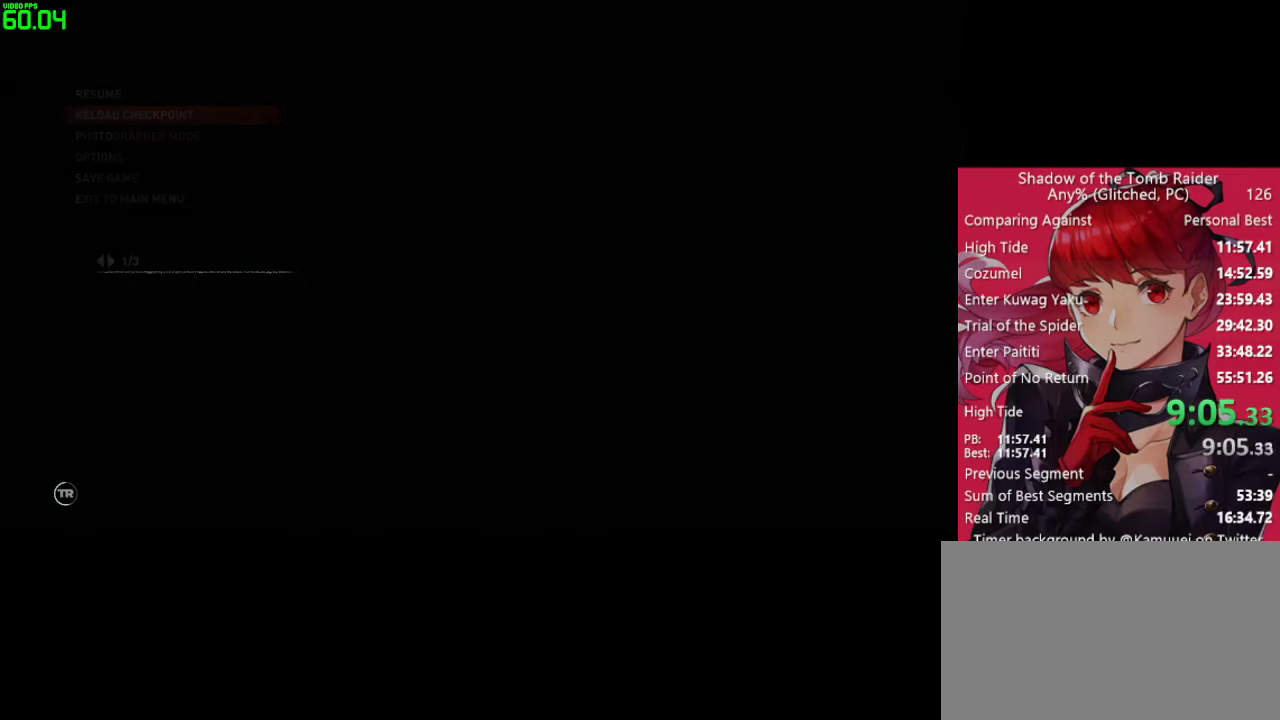
{"keys": [], "mouse": [], "mouse_move": "still", "events": []}
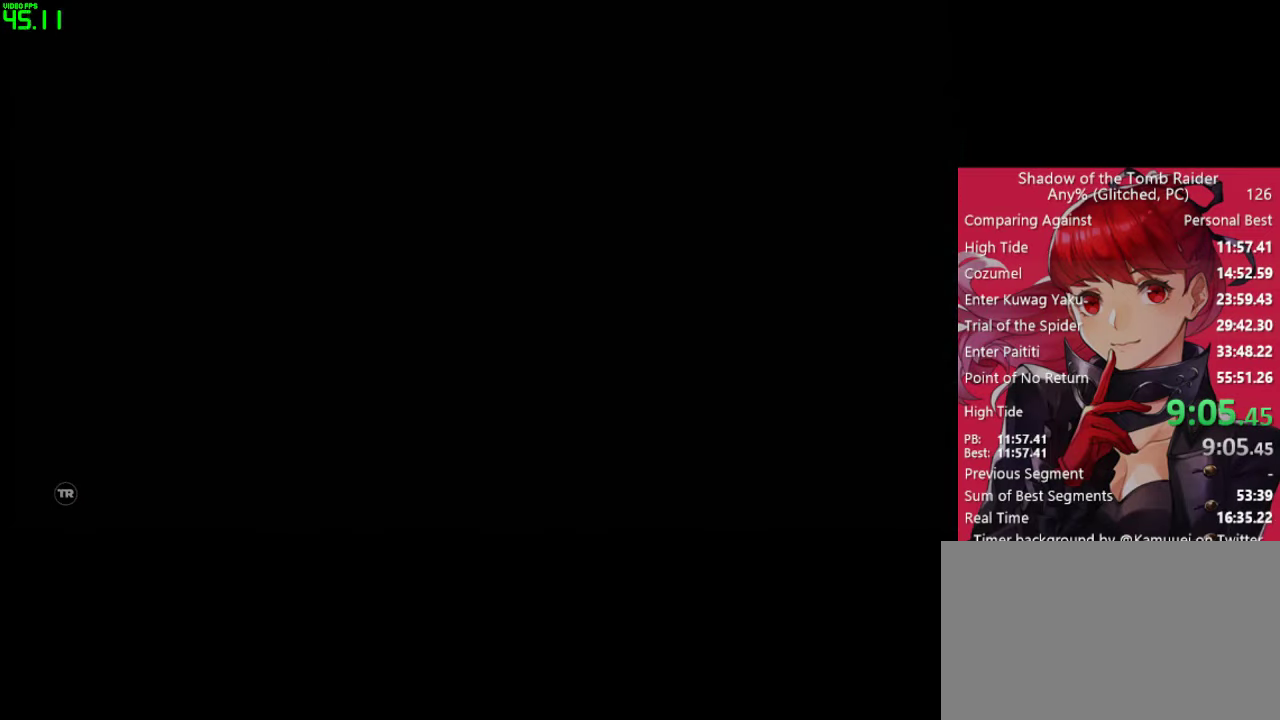
{"keys": [], "mouse": [], "mouse_move": "still", "events": []}
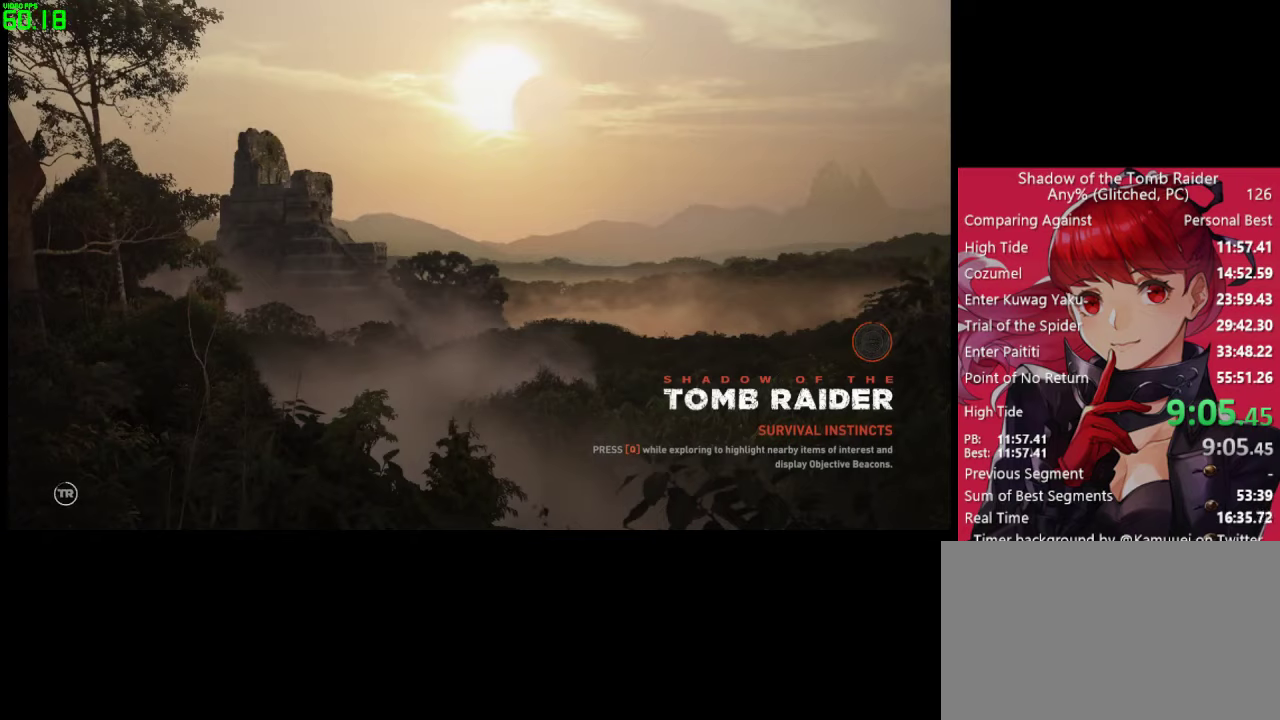
{"keys": [], "mouse": [], "mouse_move": "still", "events": []}
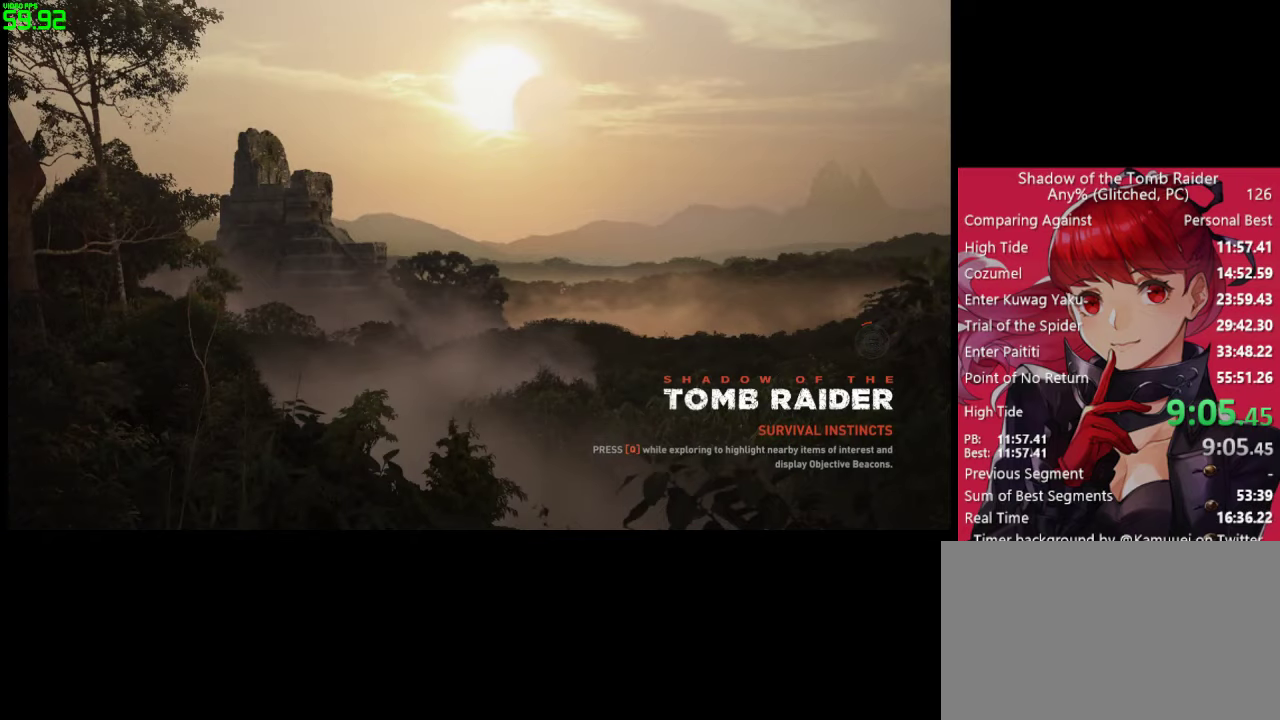
{"keys": [], "mouse": [], "mouse_move": "still", "events": []}
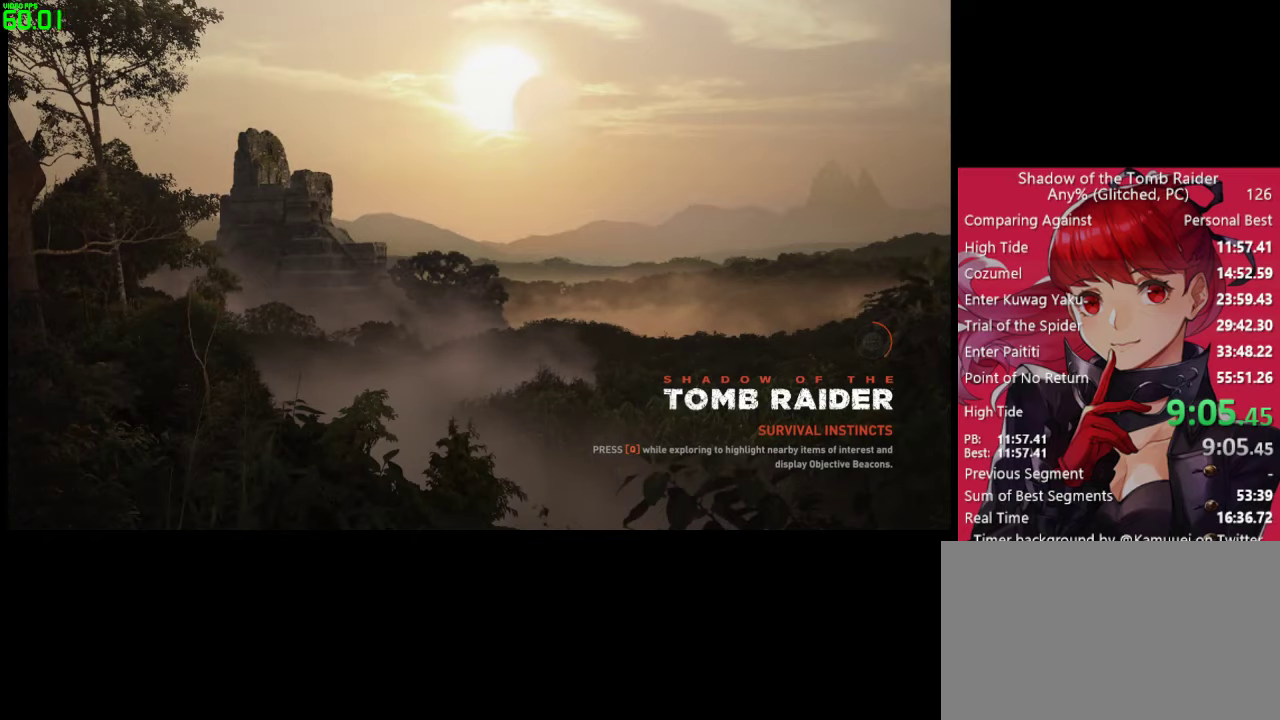
{"keys": [], "mouse": [], "mouse_move": "still", "events": []}
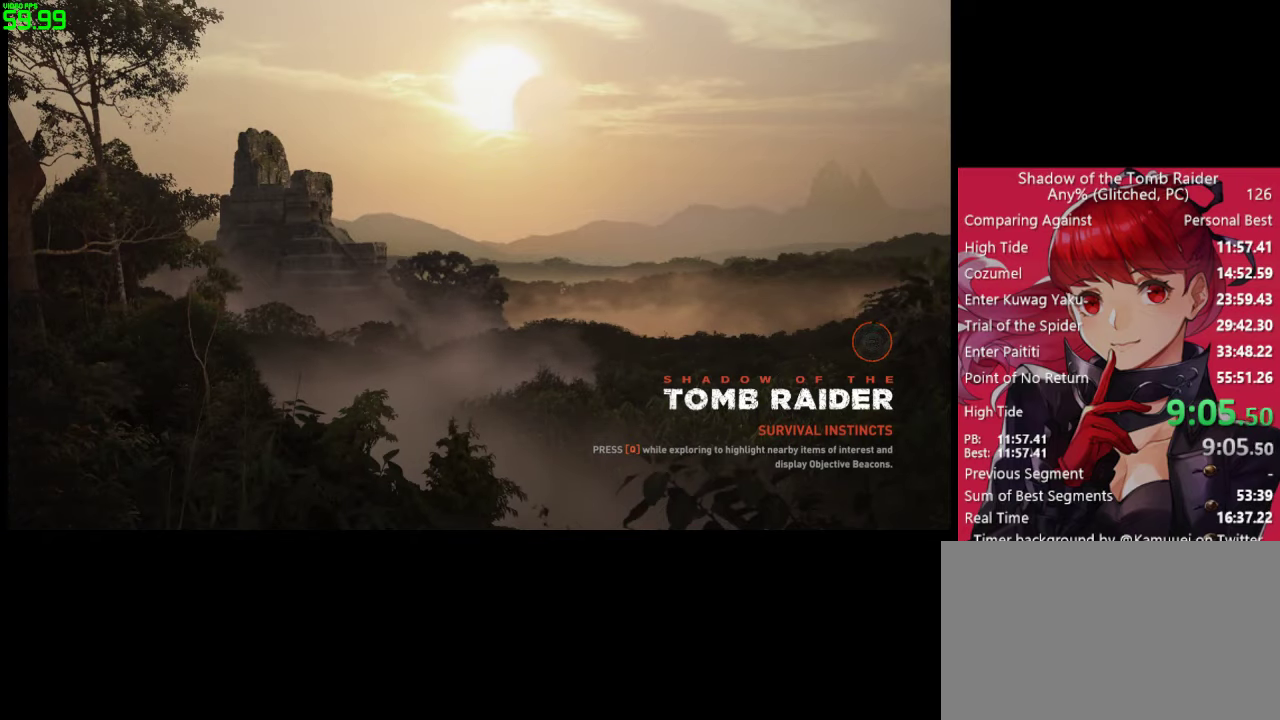
{"keys": [], "mouse": [], "mouse_move": "still", "events": []}
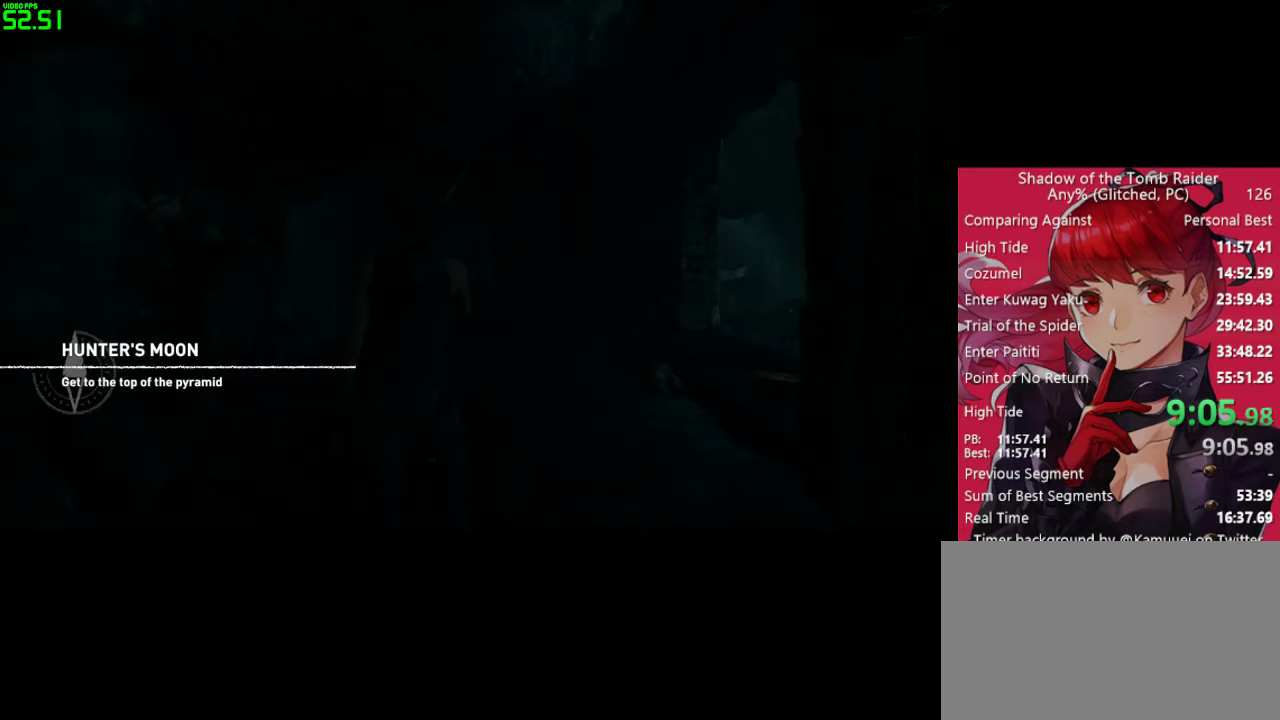
{"keys": ["a"], "mouse": ["right"], "mouse_move": "still", "events": [[400, "a", "down"], [400, "mouse_right", "down"]]}
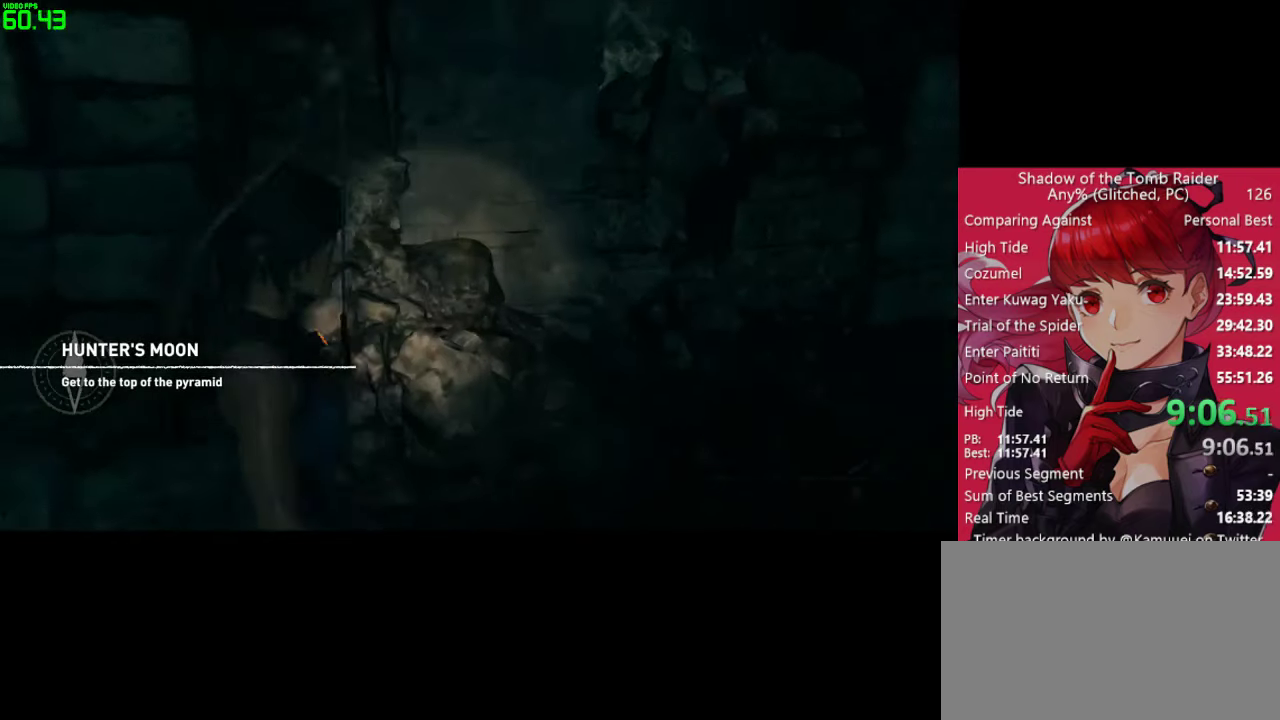
{"keys": ["a"], "mouse": ["right"], "mouse_move": "still", "events": []}
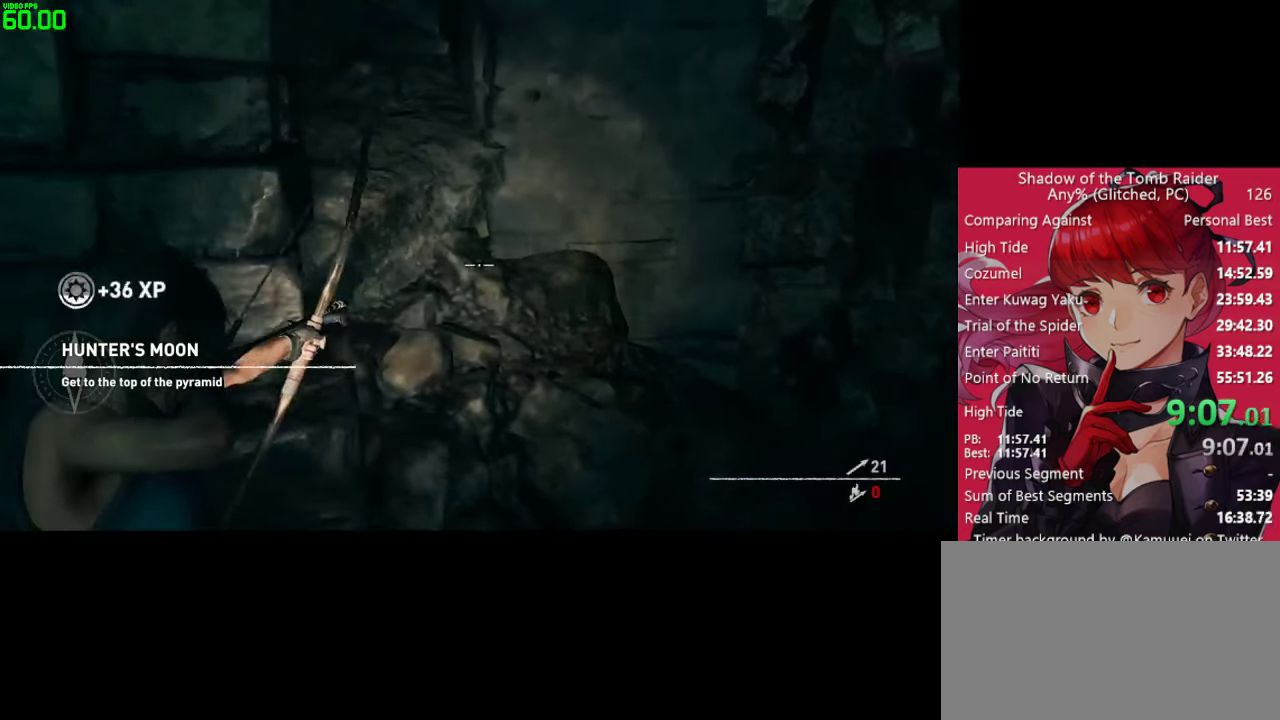
{"keys": ["a"], "mouse": ["right"], "mouse_move": "still", "events": []}
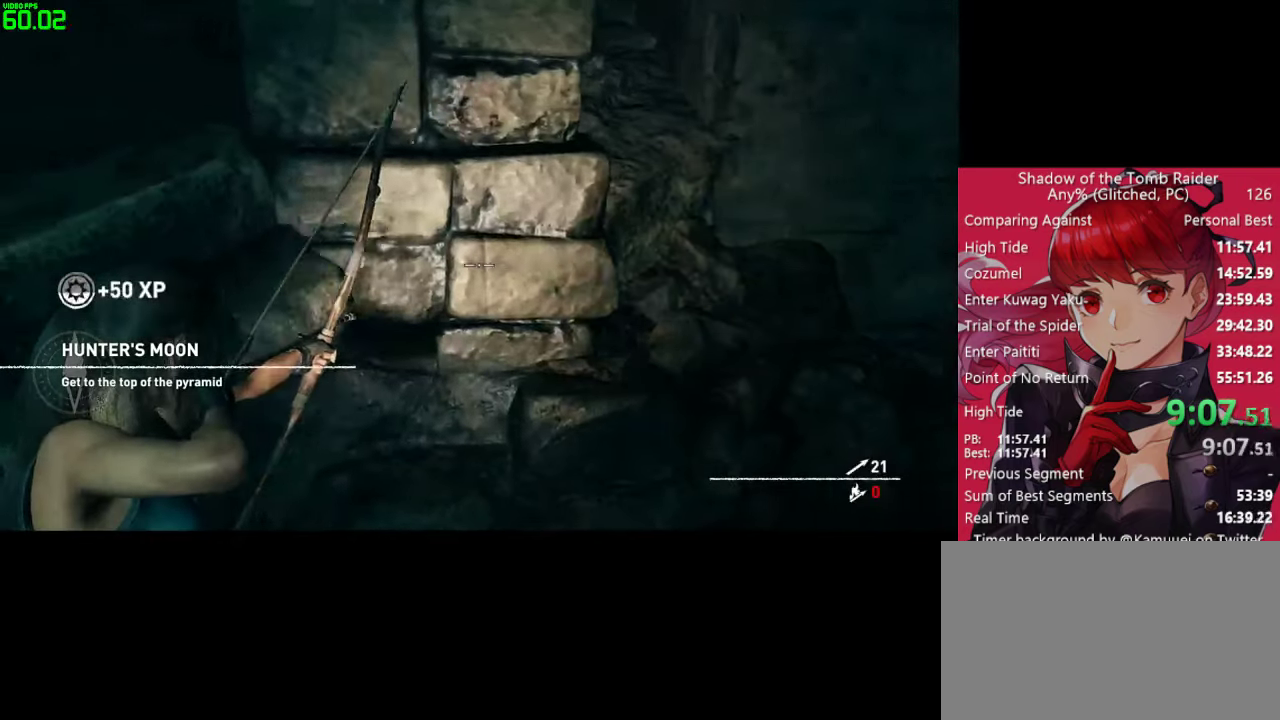
{"keys": [], "mouse": [], "mouse_move": "still", "events": [[400, "a", "up"], [484, "mouse_right", "up"]]}
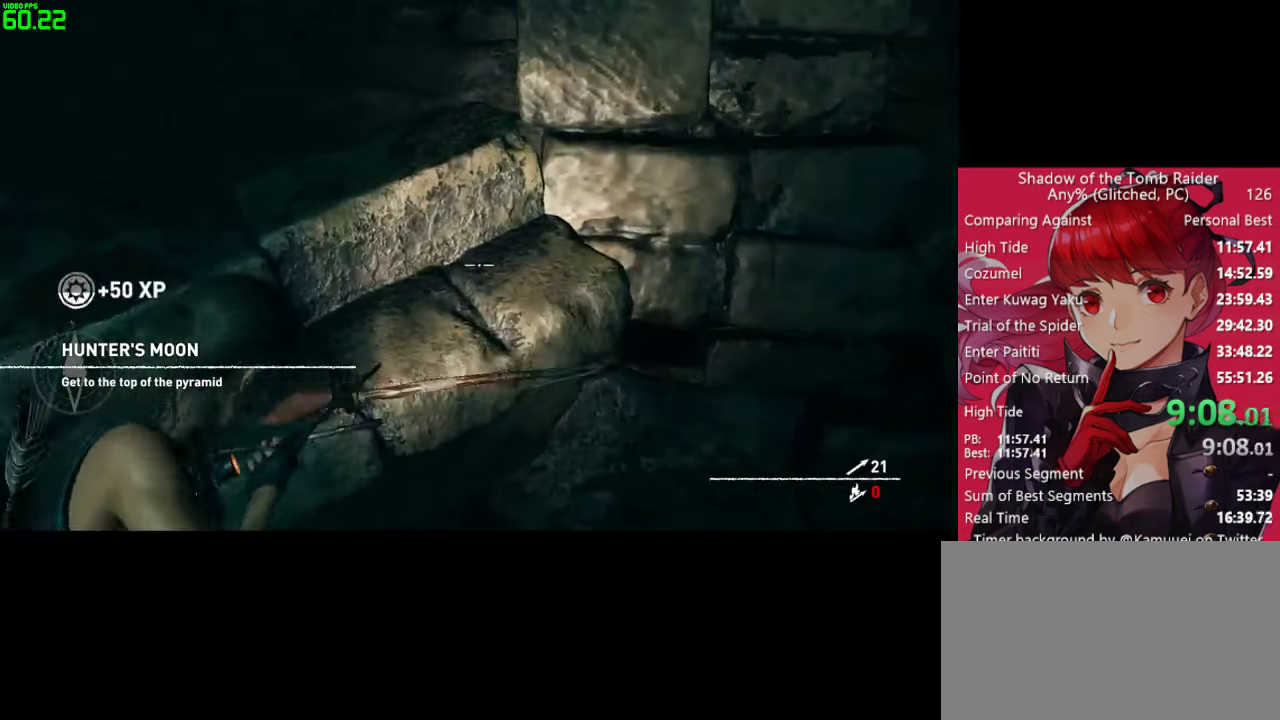
{"keys": ["w"], "mouse": [], "mouse_move": "still", "events": [[167, "space", "down"], [267, "space", "up"], [450, "w", "down"]]}
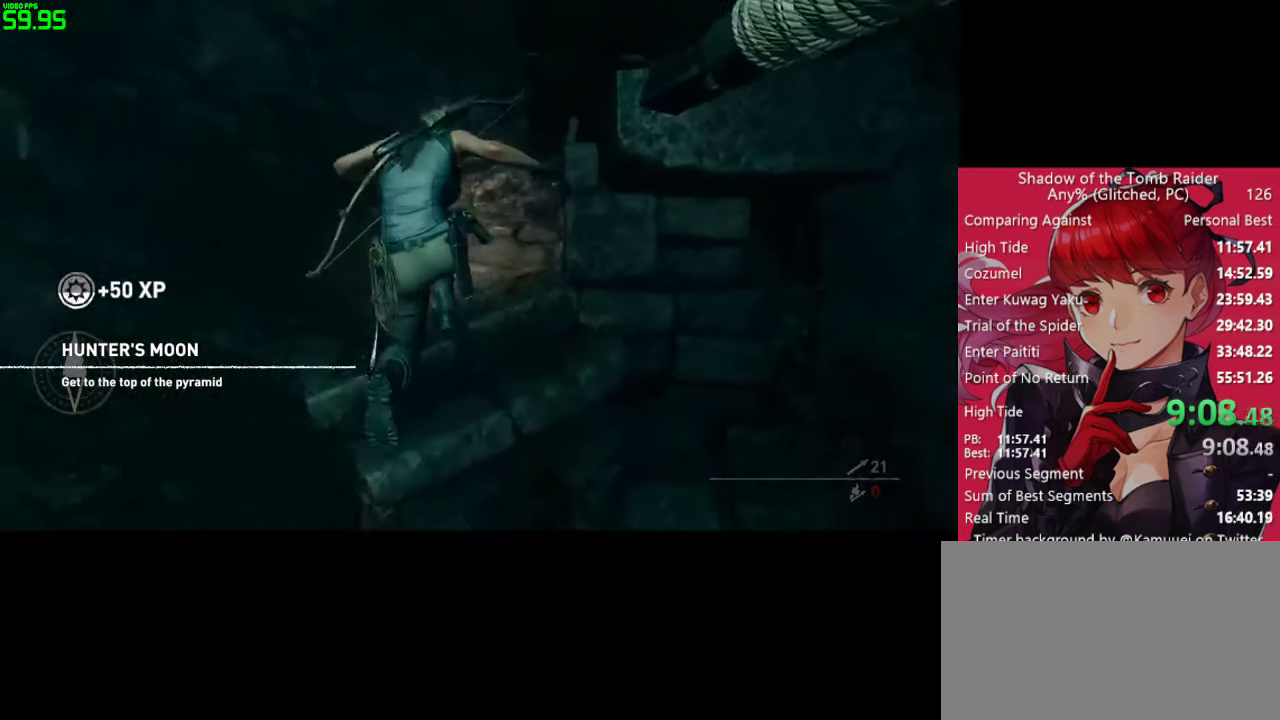
{"keys": [], "mouse": ["right"], "mouse_move": "still", "events": [[134, "w", "up"], [383, "mouse_right", "down"]]}
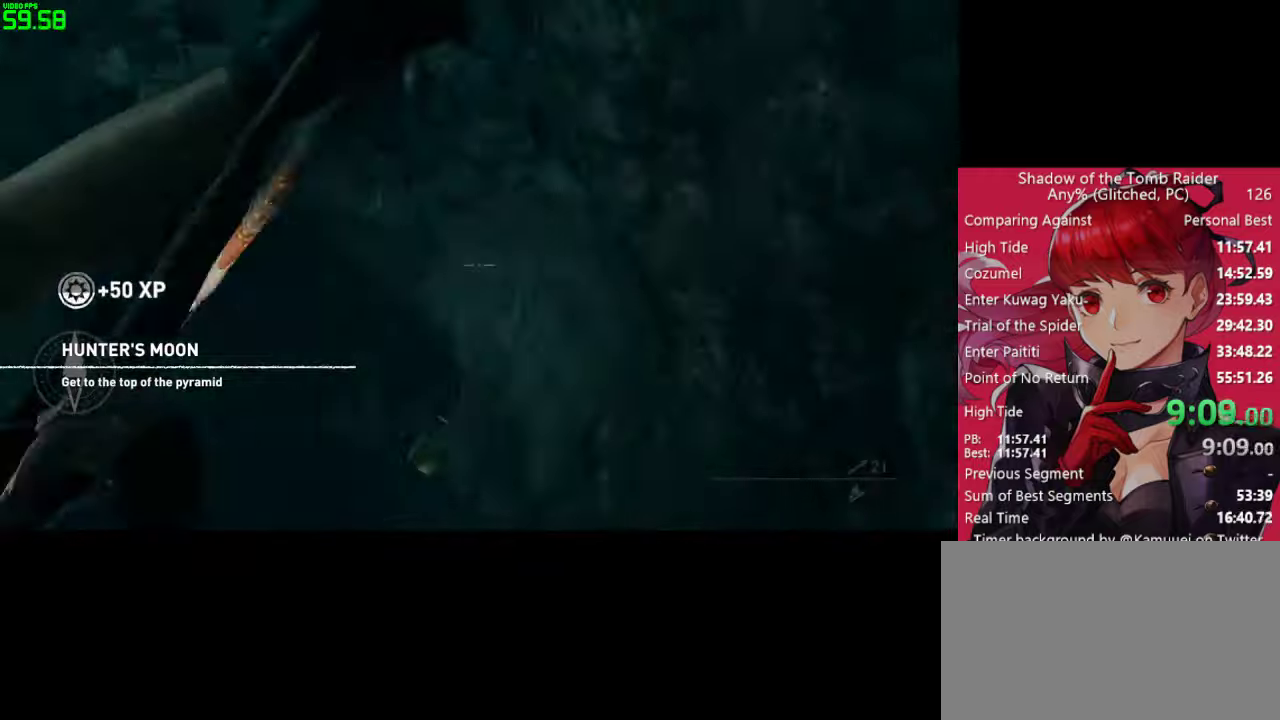
{"keys": [], "mouse": ["right"], "mouse_move": "still", "events": []}
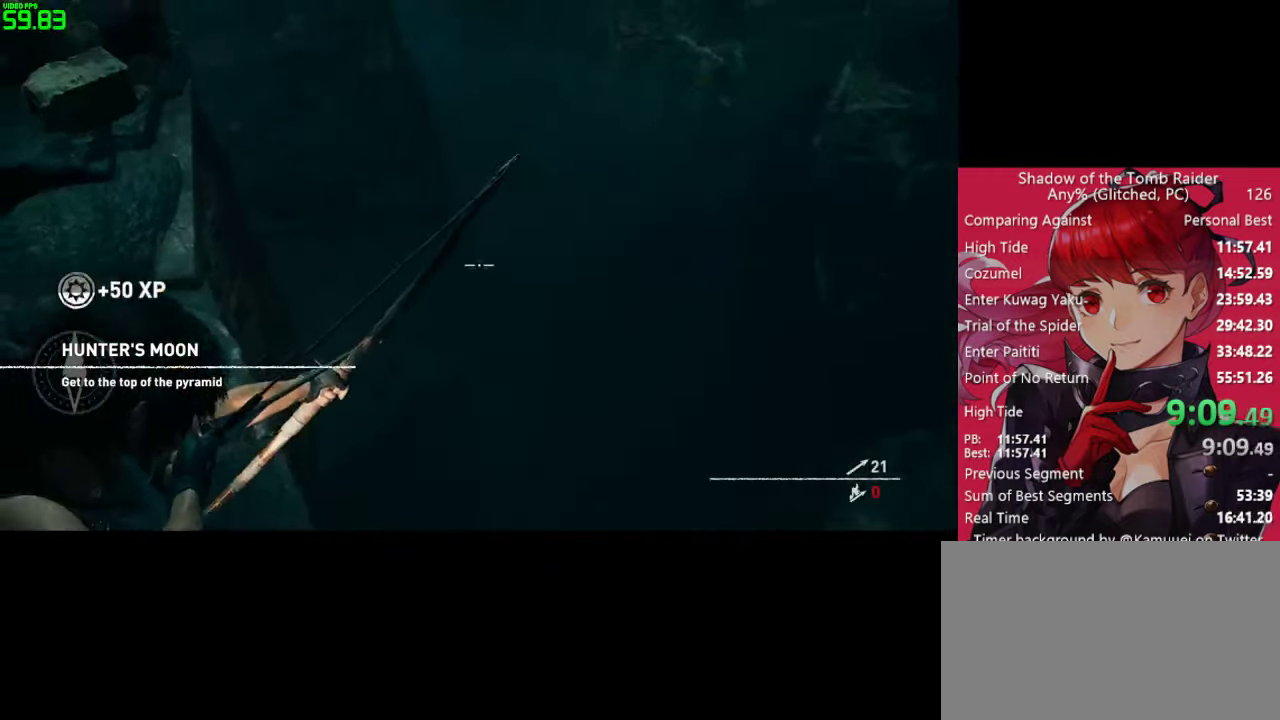
{"keys": [], "mouse": ["right"], "mouse_move": "still", "events": []}
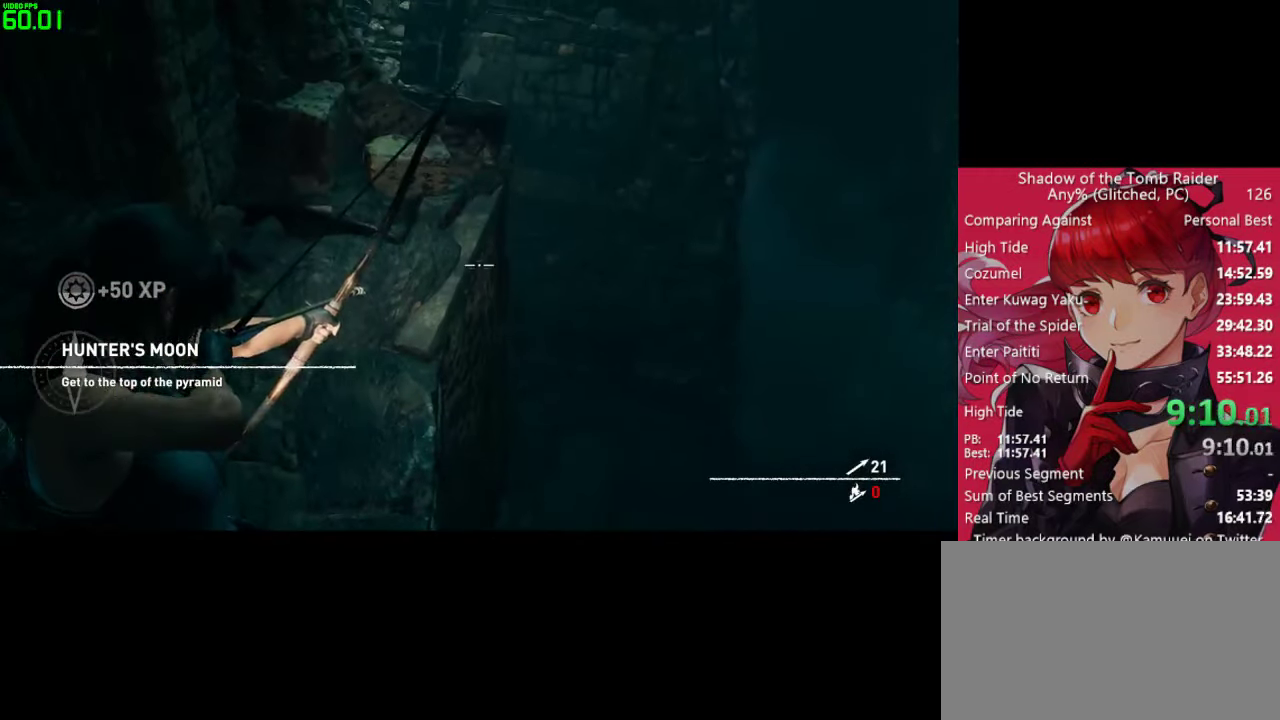
{"keys": [], "mouse": ["right"], "mouse_move": "still", "events": []}
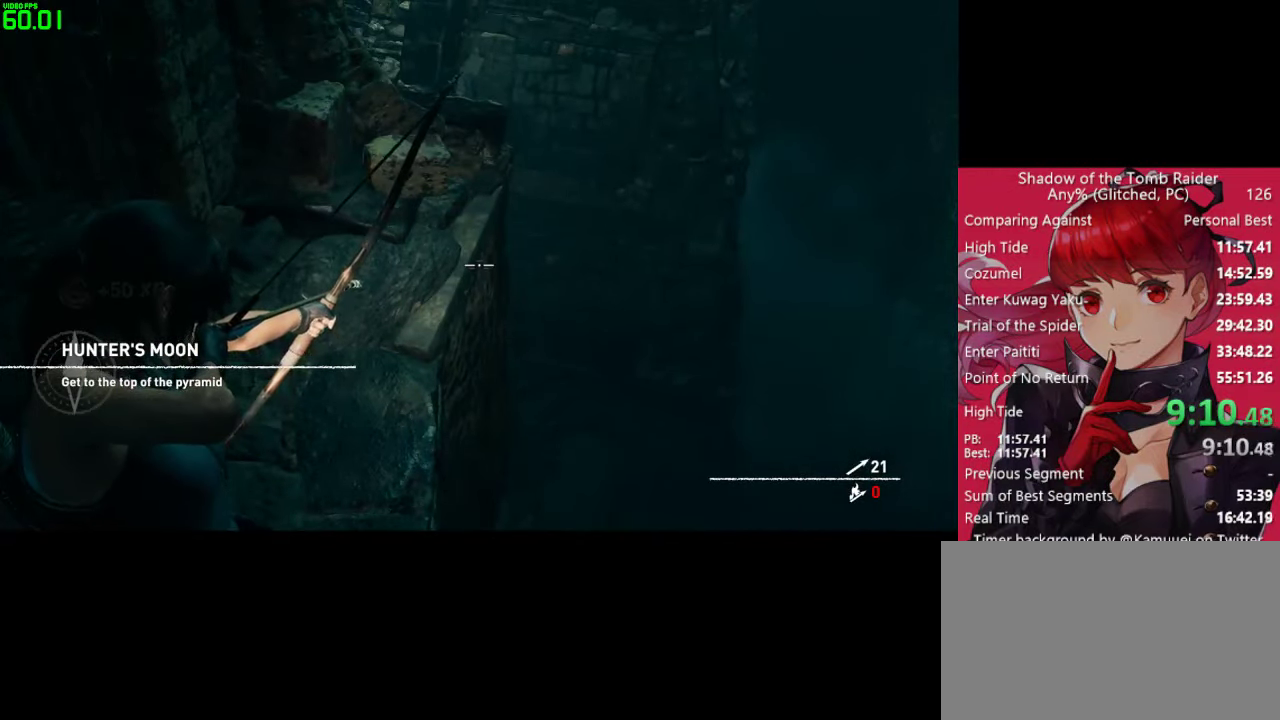
{"keys": [], "mouse": [], "mouse_move": "still", "events": [[483, "mouse_right", "up"]]}
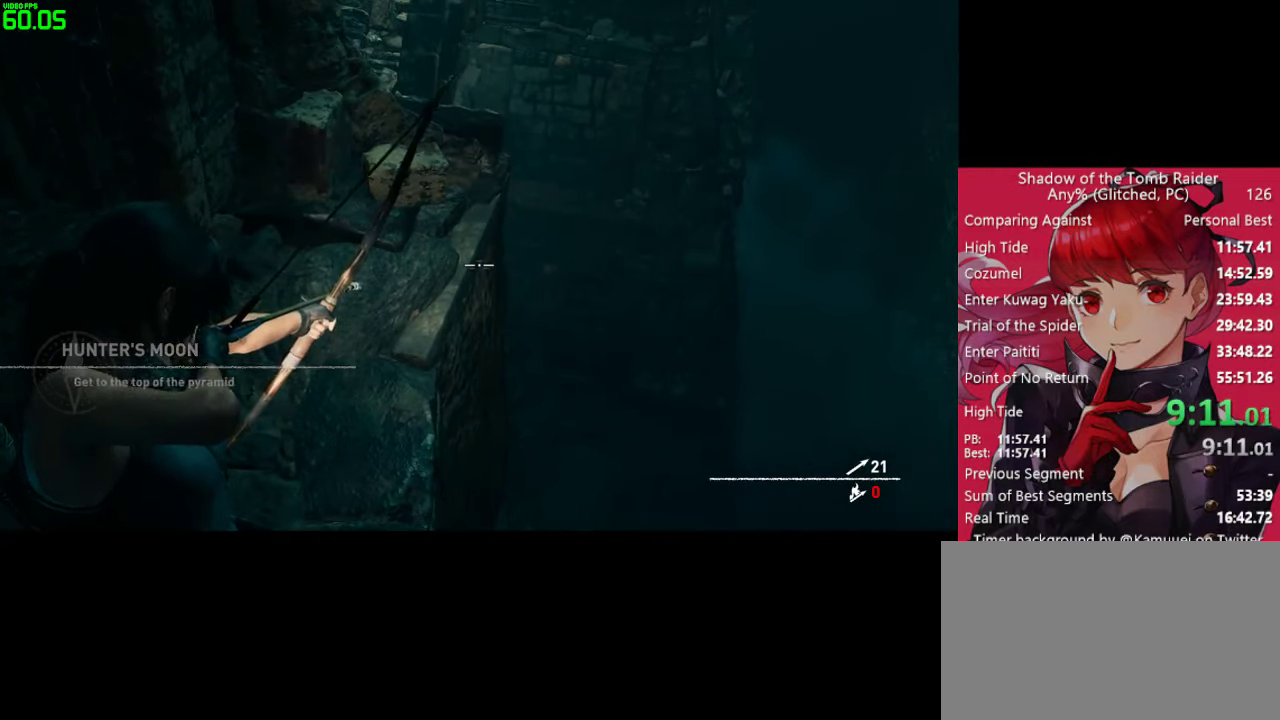
{"keys": [], "mouse": [], "mouse_move": "still", "events": [[83, "space", "down"], [400, "space", "up"]]}
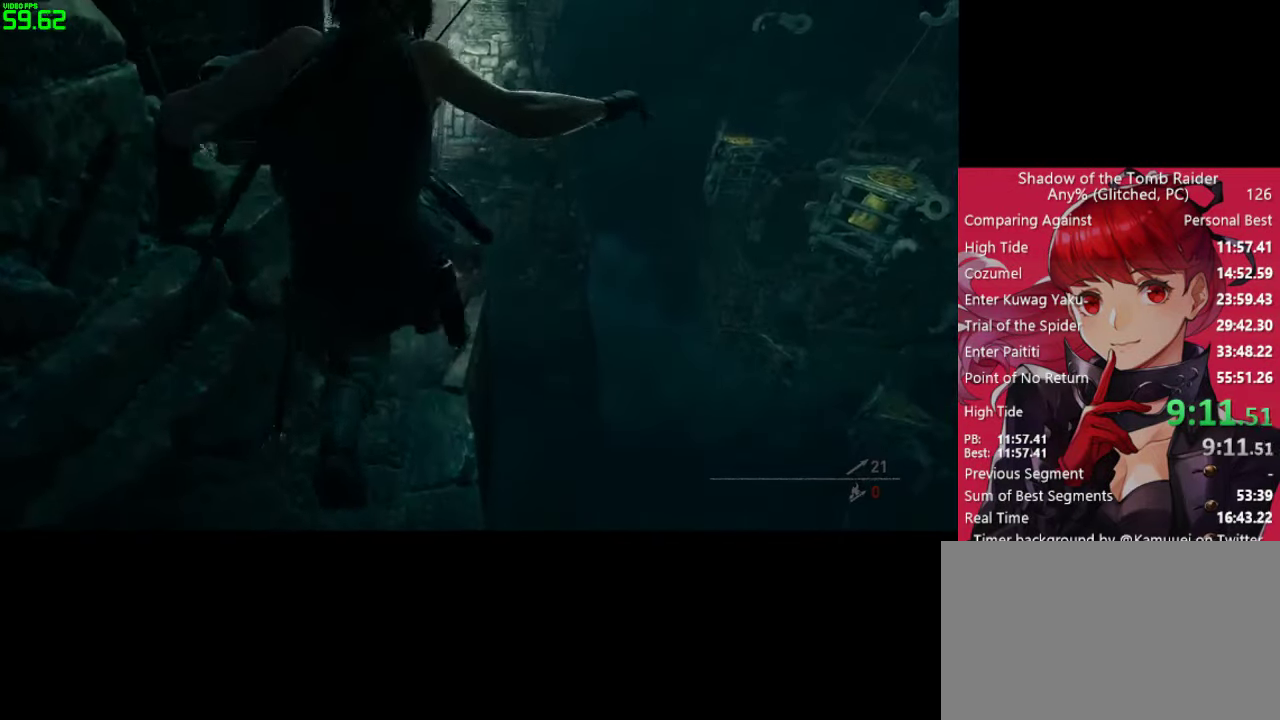
{"keys": [], "mouse": [], "mouse_move": "still", "events": [[100, "e", "down"], [183, "e", "up"]]}
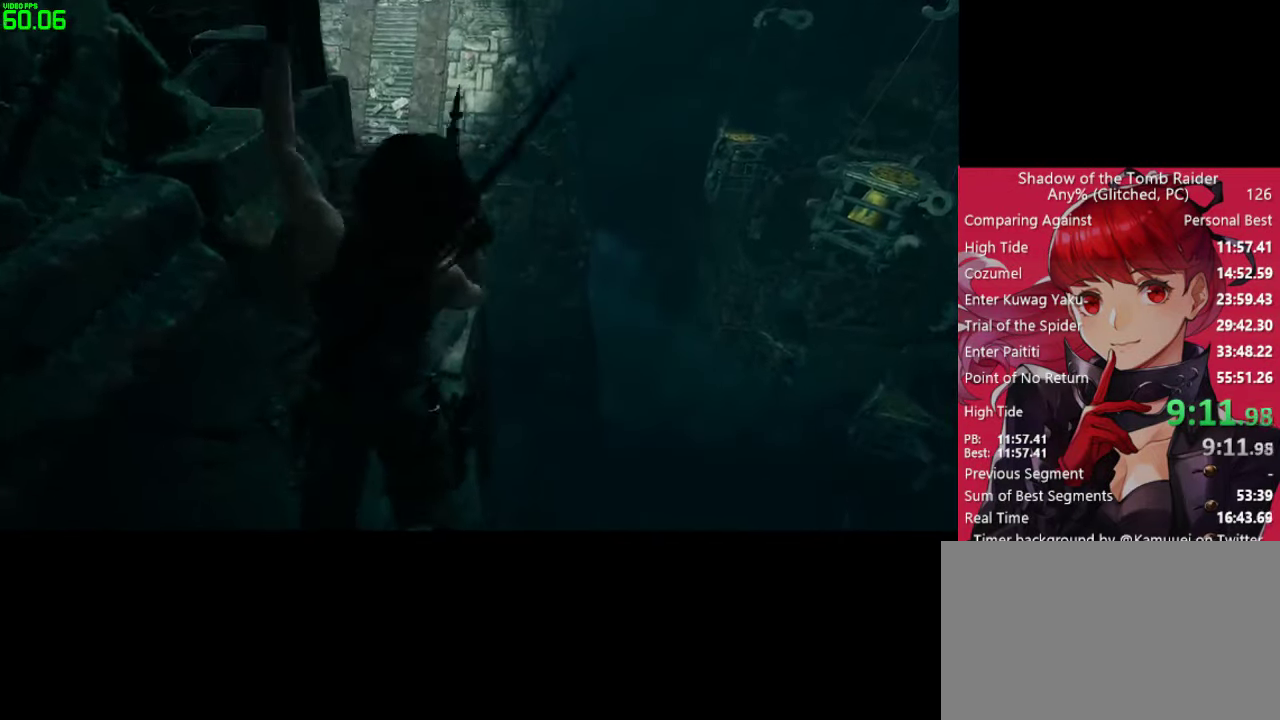
{"keys": [], "mouse": [], "mouse_move": "still", "events": []}
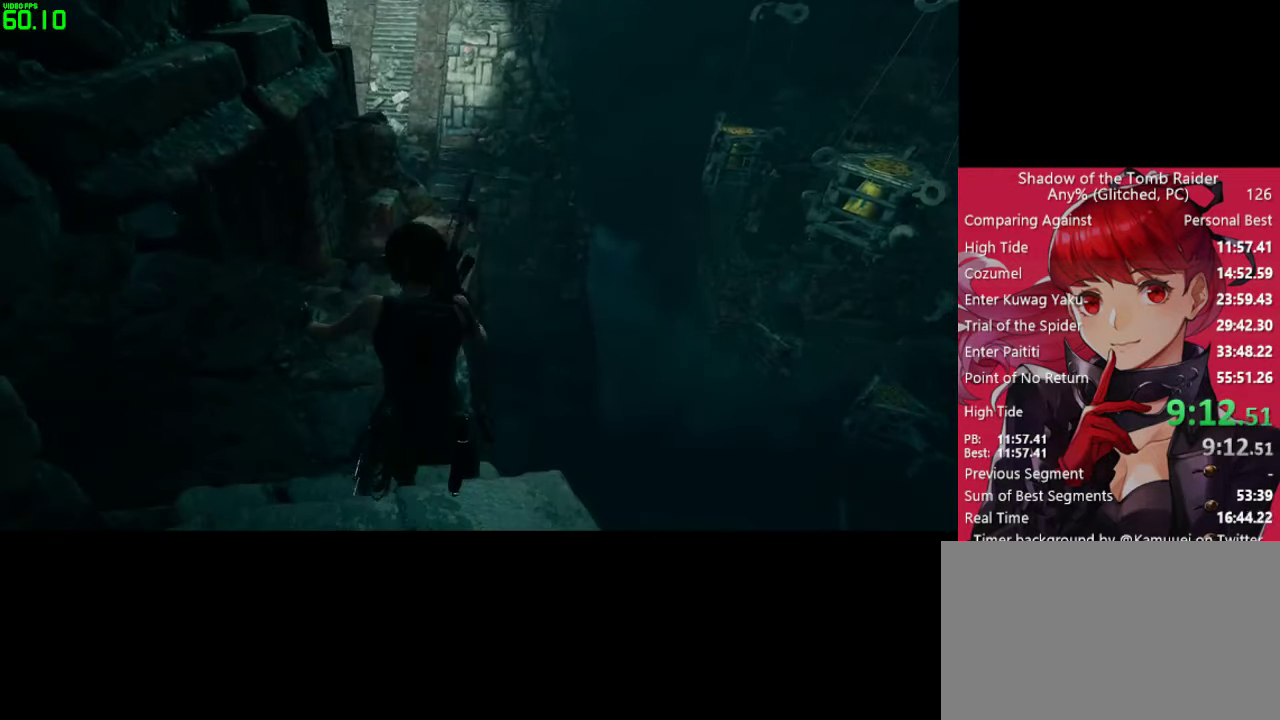
{"keys": [], "mouse": ["right"], "mouse_move": "still", "events": [[266, "mouse_right", "down"]]}